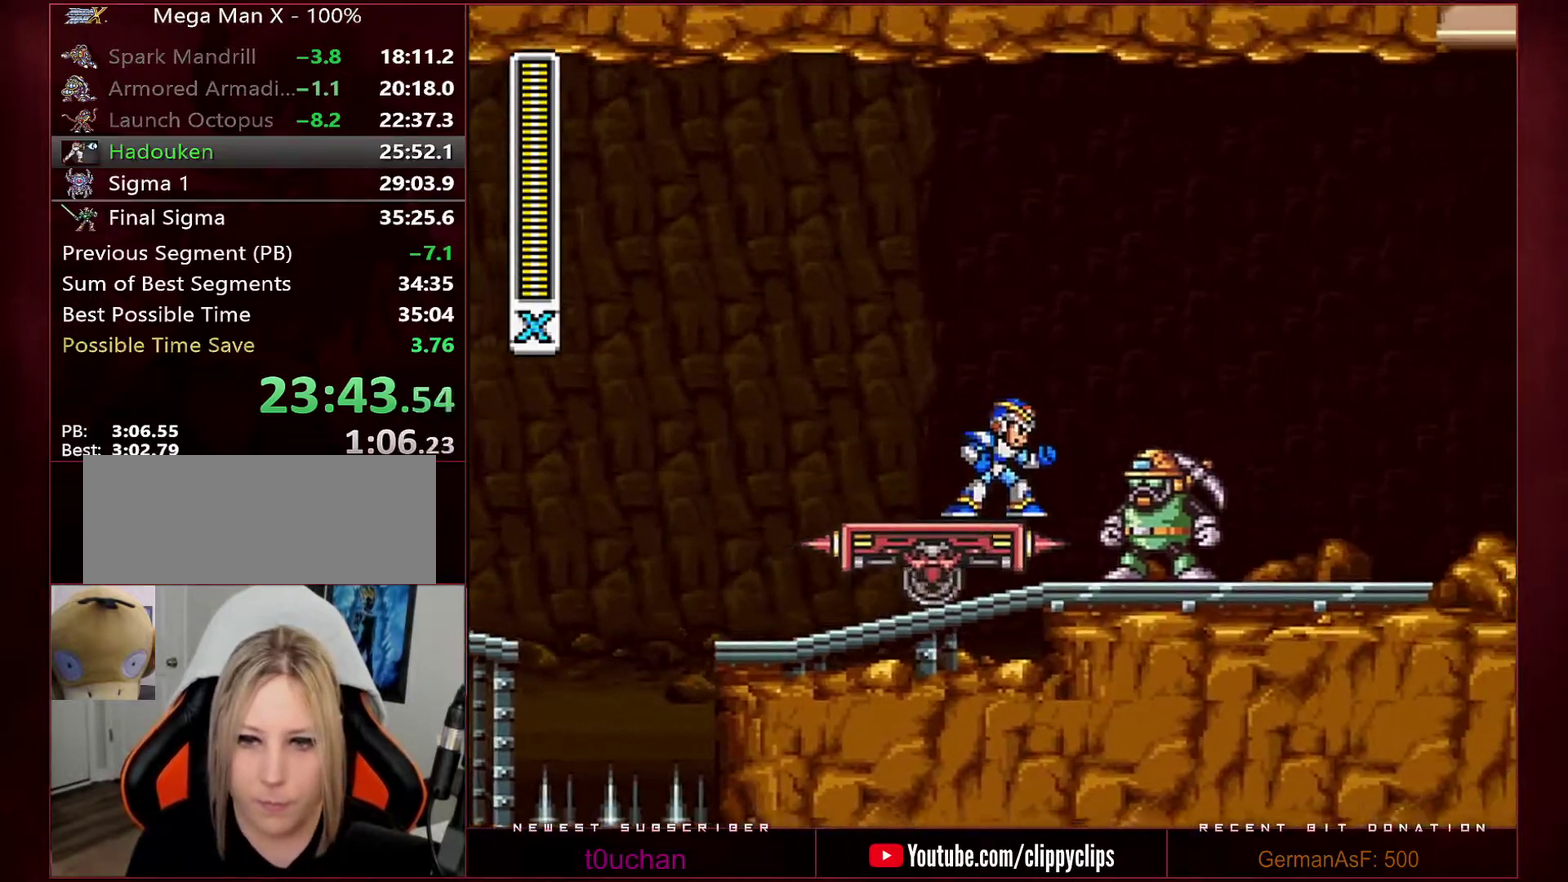
Gameplay with a controller (Nintendo layout); each line is a JSON object with the inputs held at the frame after it. "events" lists button and stick changes between this image and that frame as [ms after this image, input, new state], when the widget could be followed in between. Not read: L3 R3.
{"buttons": ["B", "R1", "DPAD_RIGHT"], "events": [[250, "B", "down"], [250, "DPAD_RIGHT", "down"], [250, "R1", "down"], [283, "DPAD_UP", "down"], [383, "DPAD_UP", "up"]]}
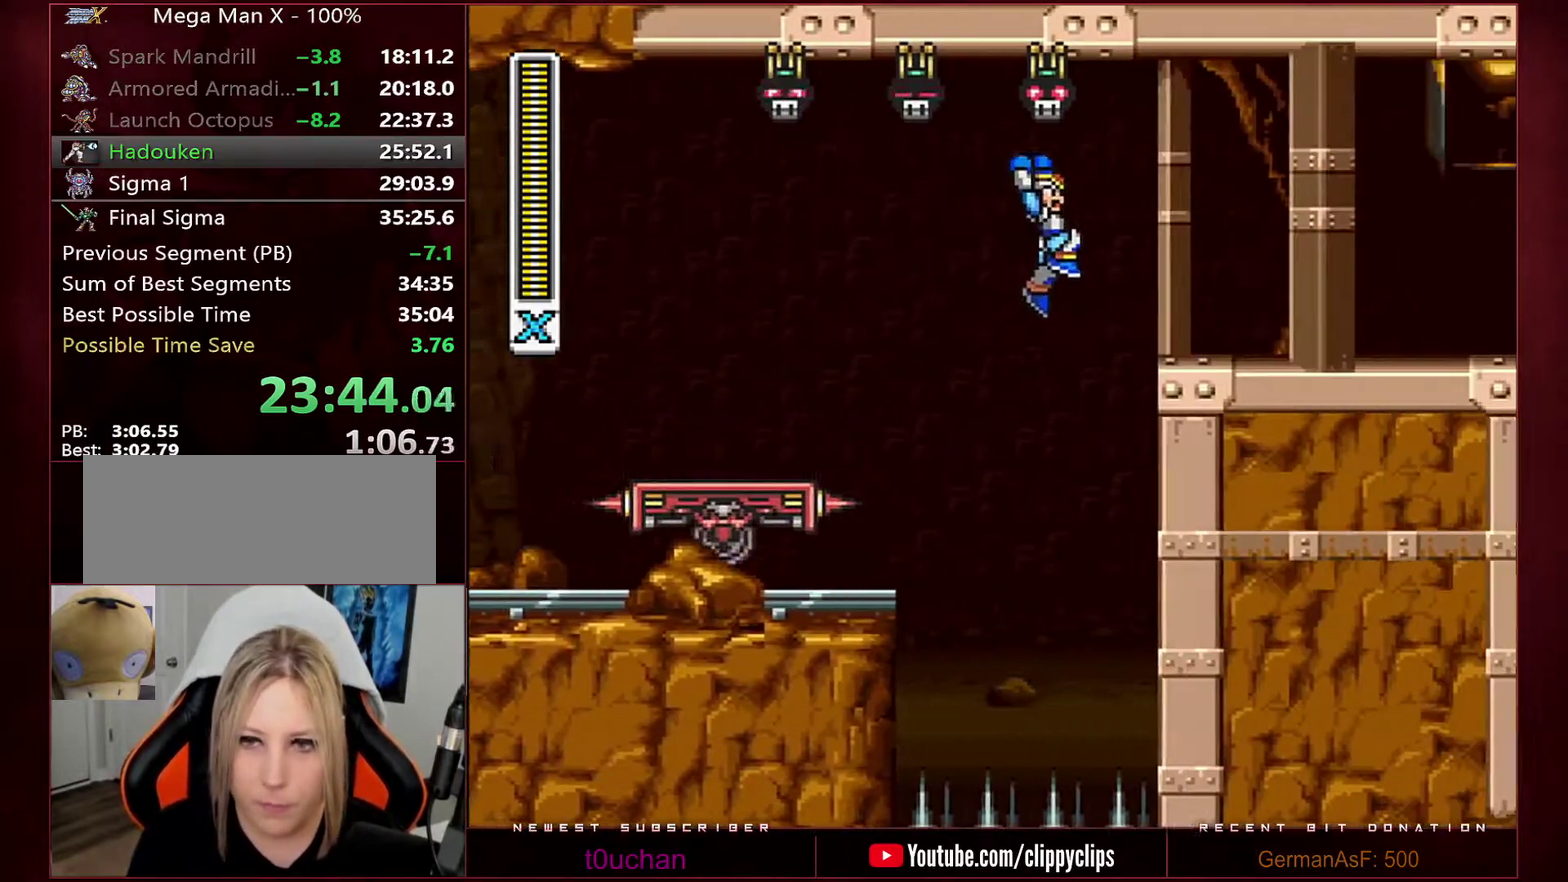
{"buttons": ["B", "R1", "DPAD_RIGHT"], "events": [[100, "B", "up"], [100, "R1", "up"], [383, "B", "down"], [383, "R1", "down"]]}
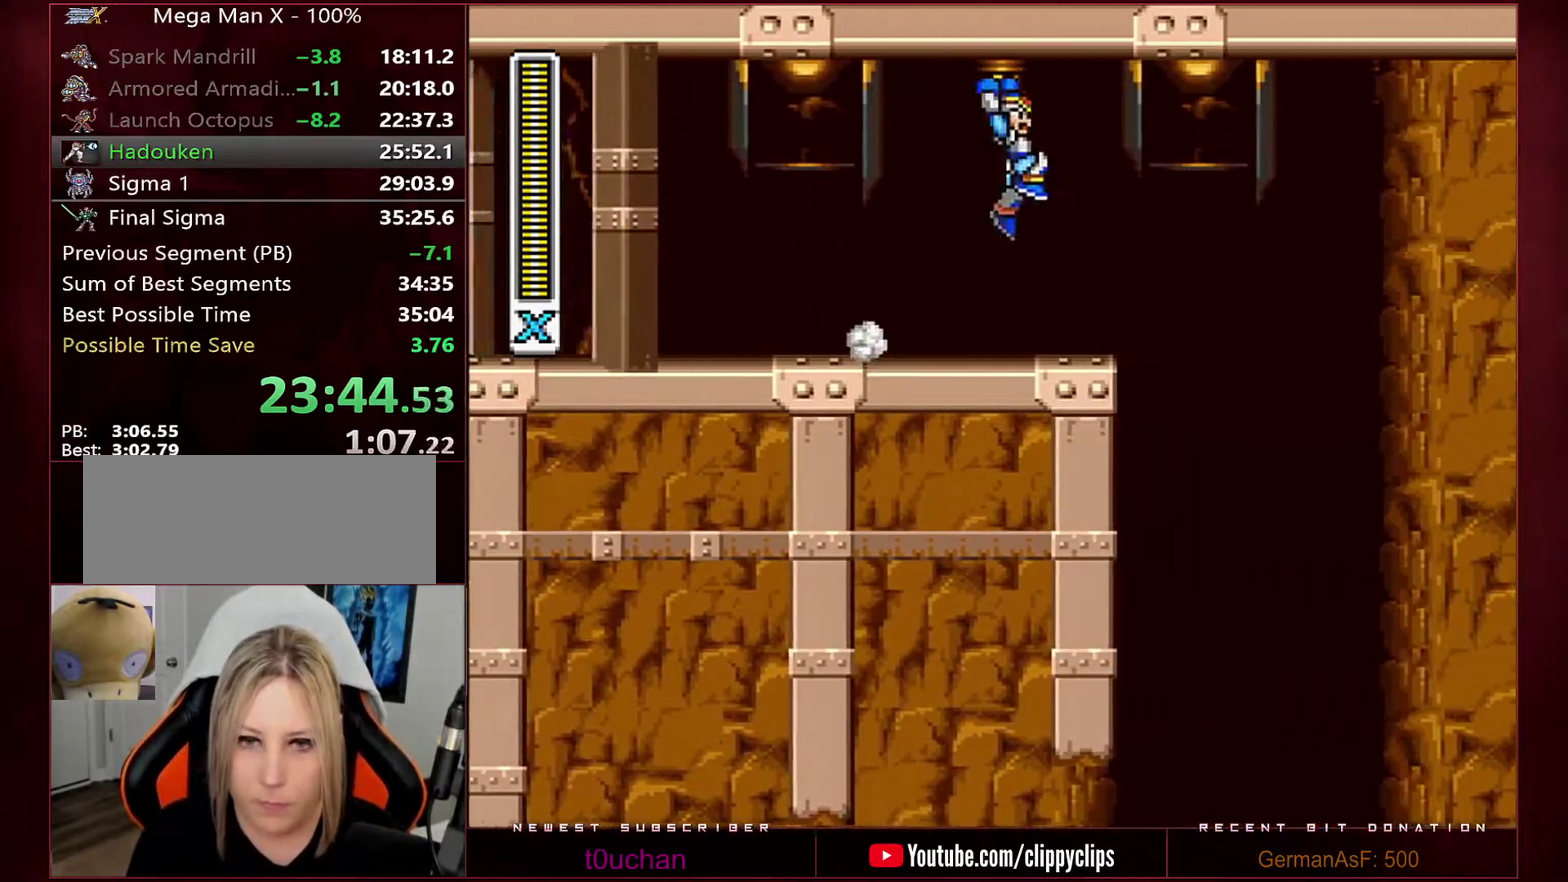
{"buttons": [], "events": [[33, "R1", "up"], [67, "B", "up"], [383, "DPAD_RIGHT", "up"]]}
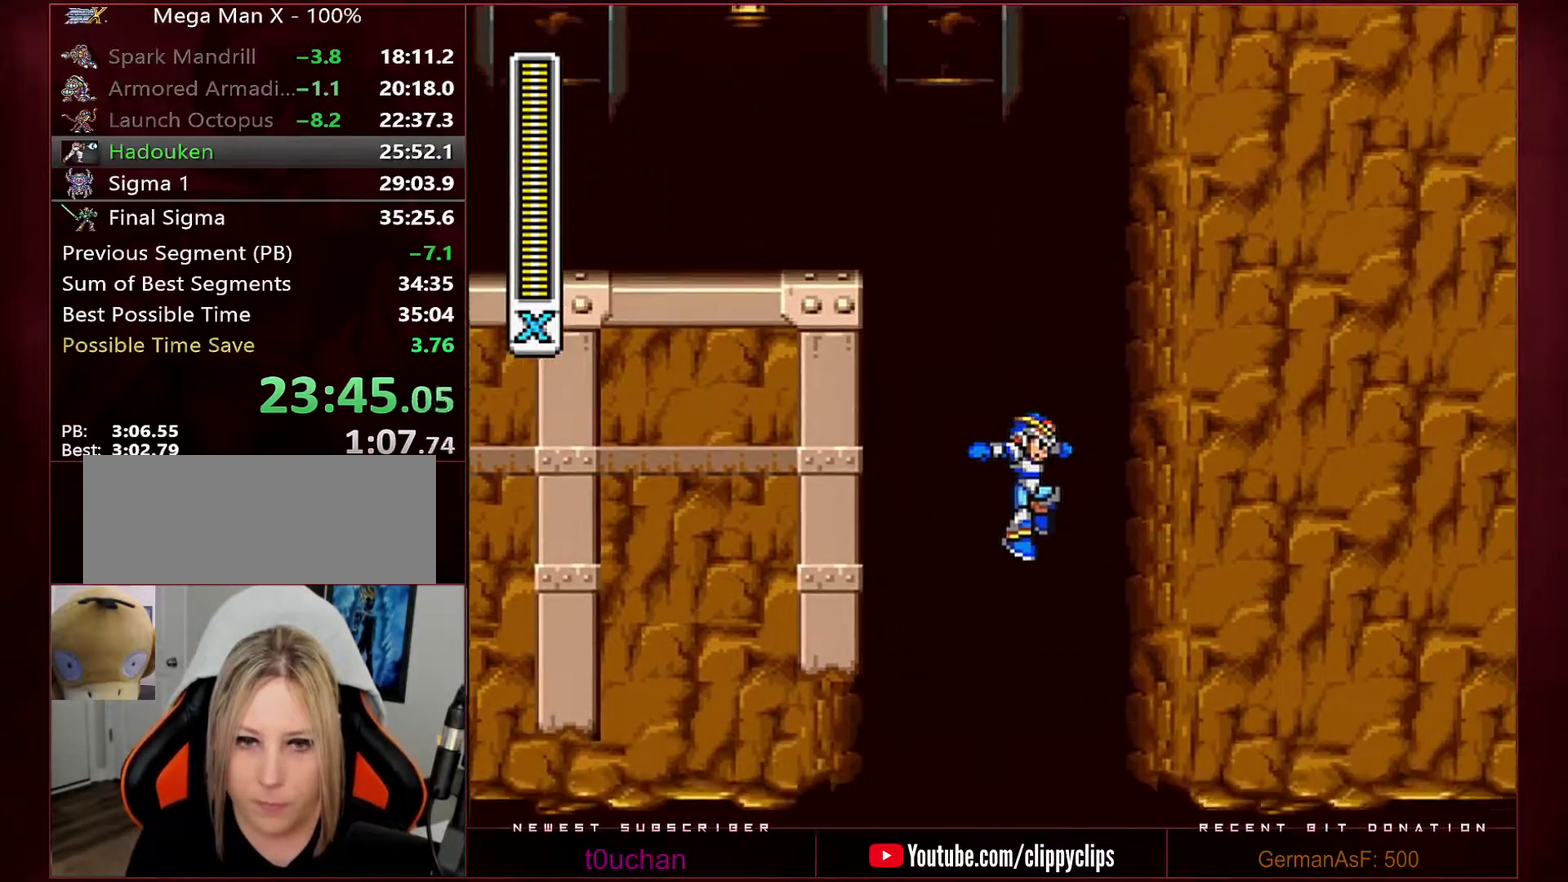
{"buttons": ["DPAD_RIGHT"], "events": [[350, "DPAD_RIGHT", "down"]]}
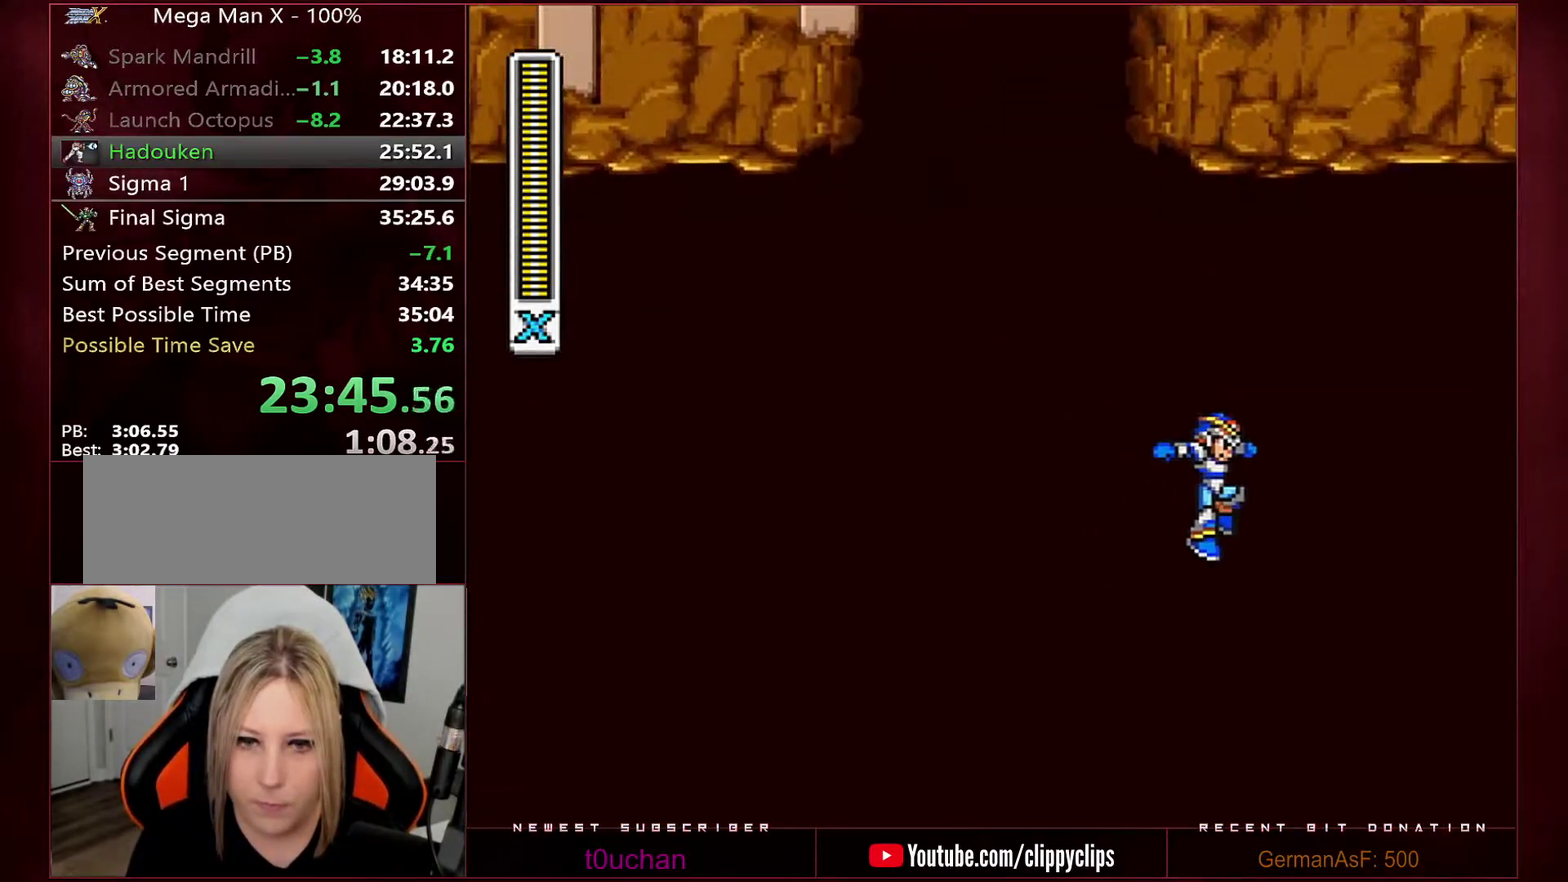
{"buttons": [], "events": [[183, "DPAD_RIGHT", "up"]]}
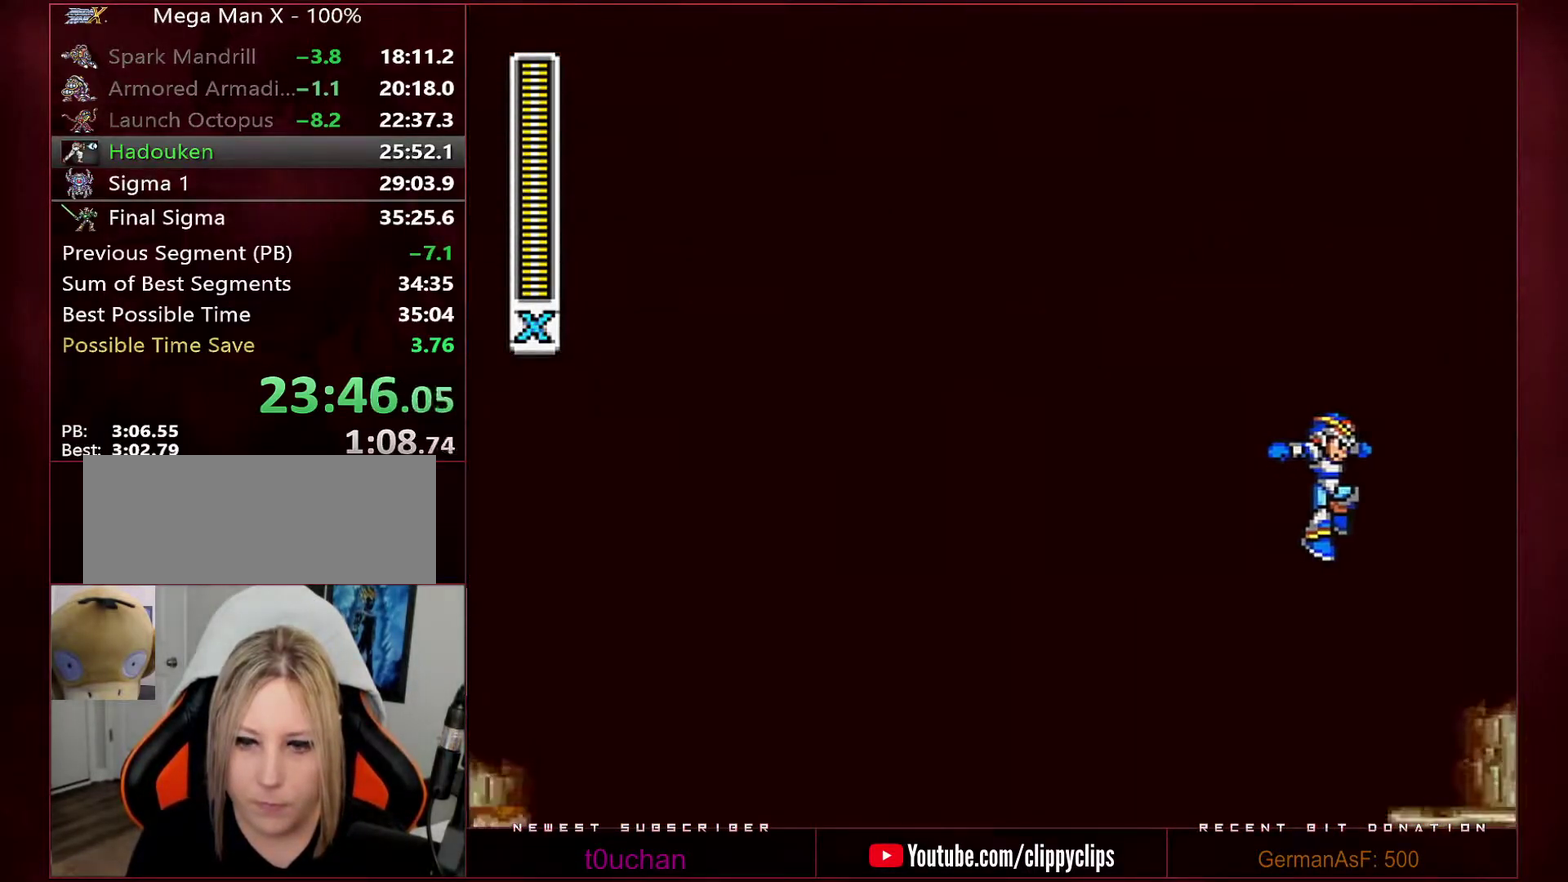
{"buttons": ["DPAD_RIGHT"], "events": [[467, "DPAD_RIGHT", "down"]]}
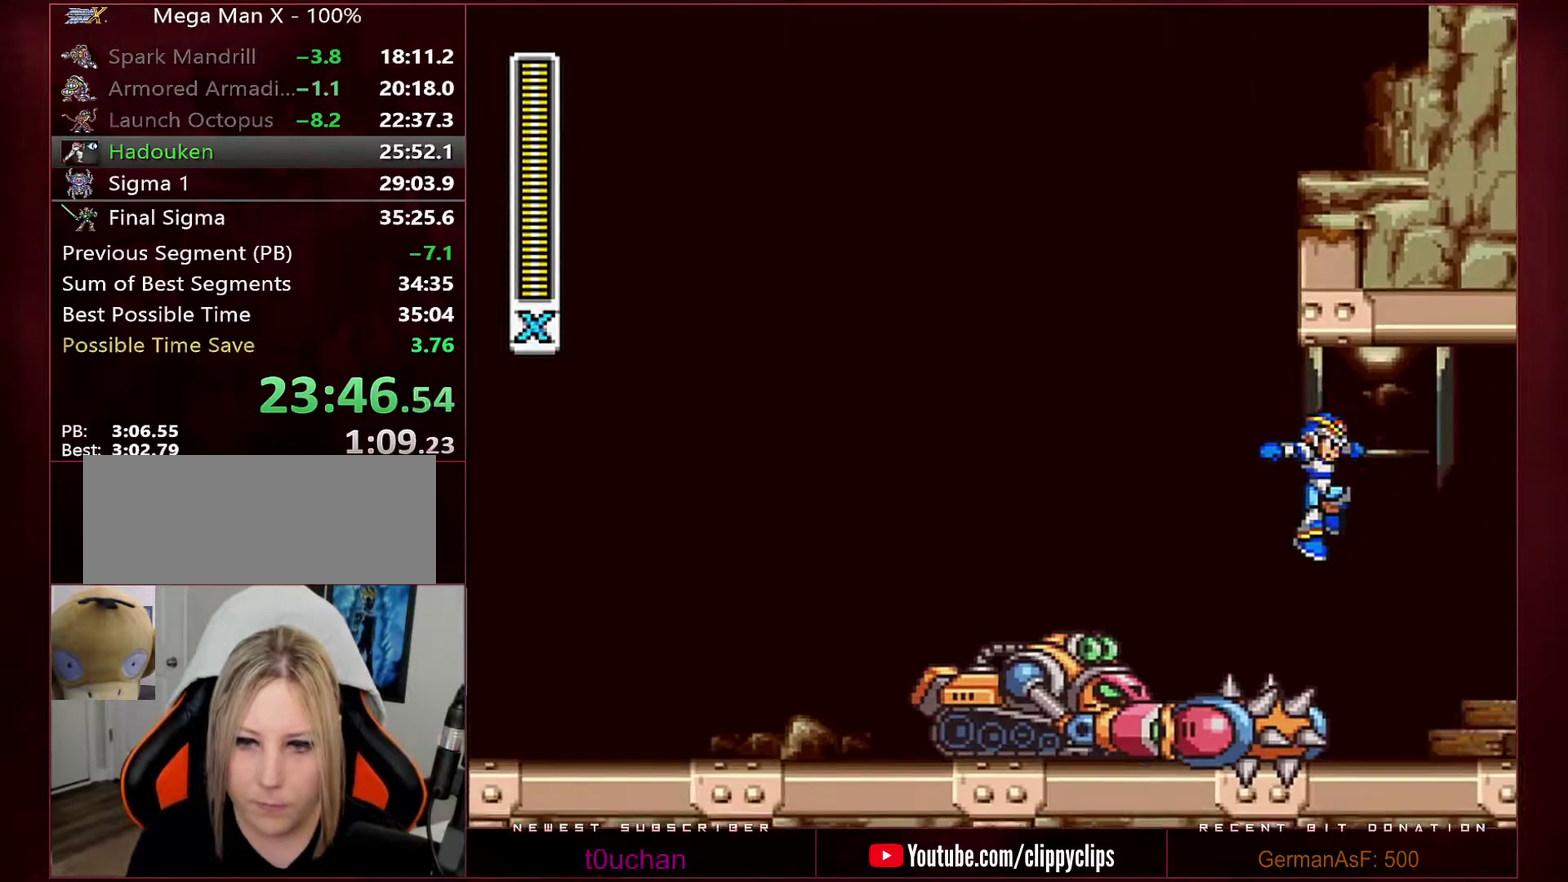
{"buttons": ["DPAD_RIGHT"], "events": [[283, "R1", "down"], [317, "B", "down"], [500, "B", "up"], [500, "R1", "up"]]}
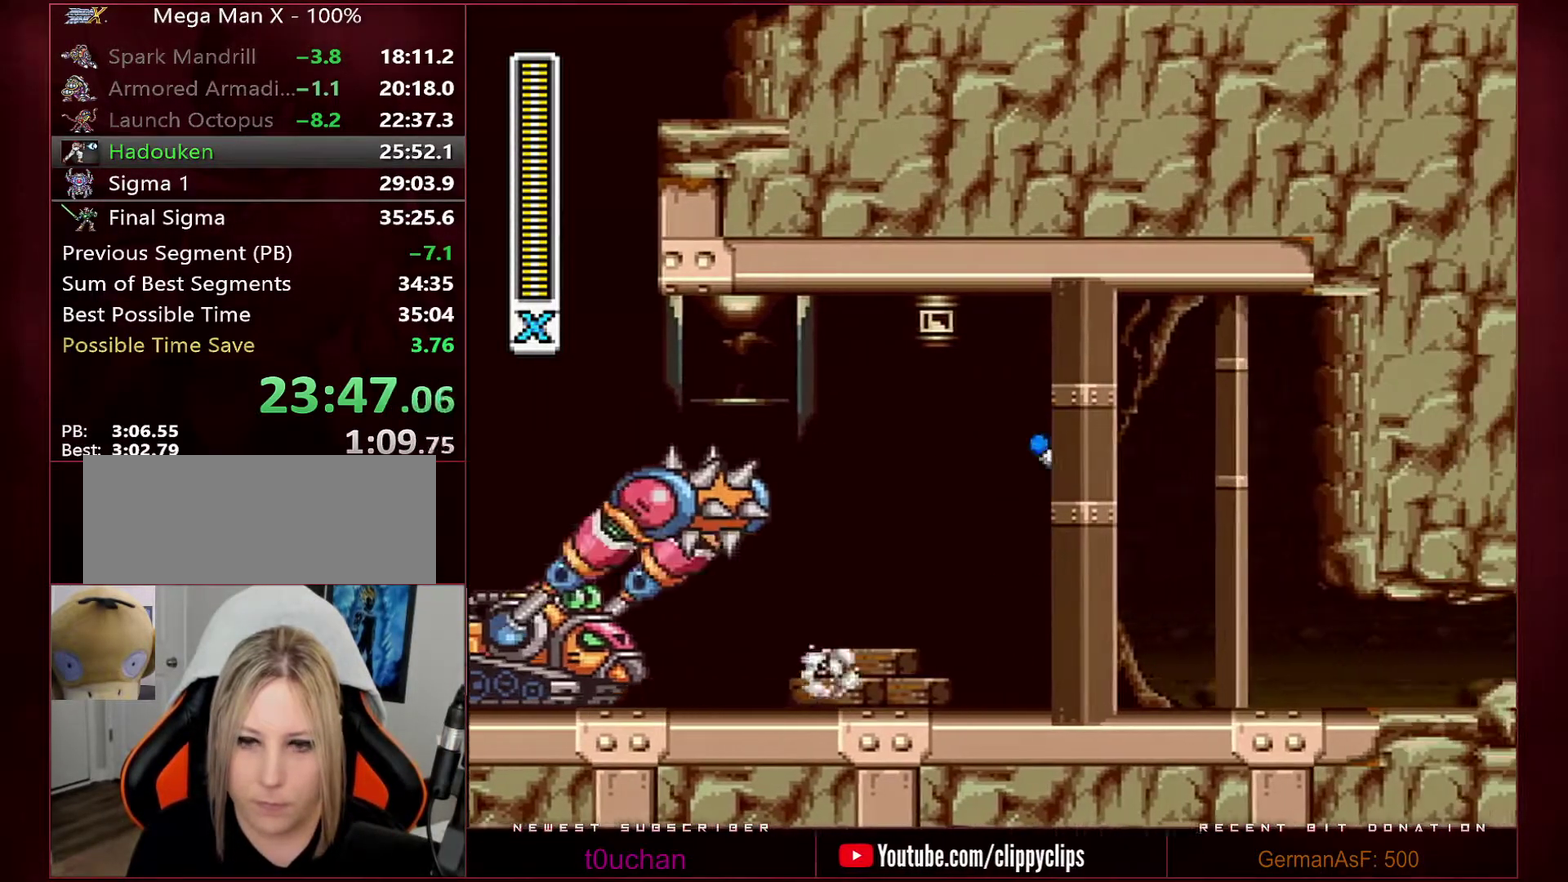
{"buttons": ["R1", "DPAD_RIGHT"], "events": [[383, "R1", "down"]]}
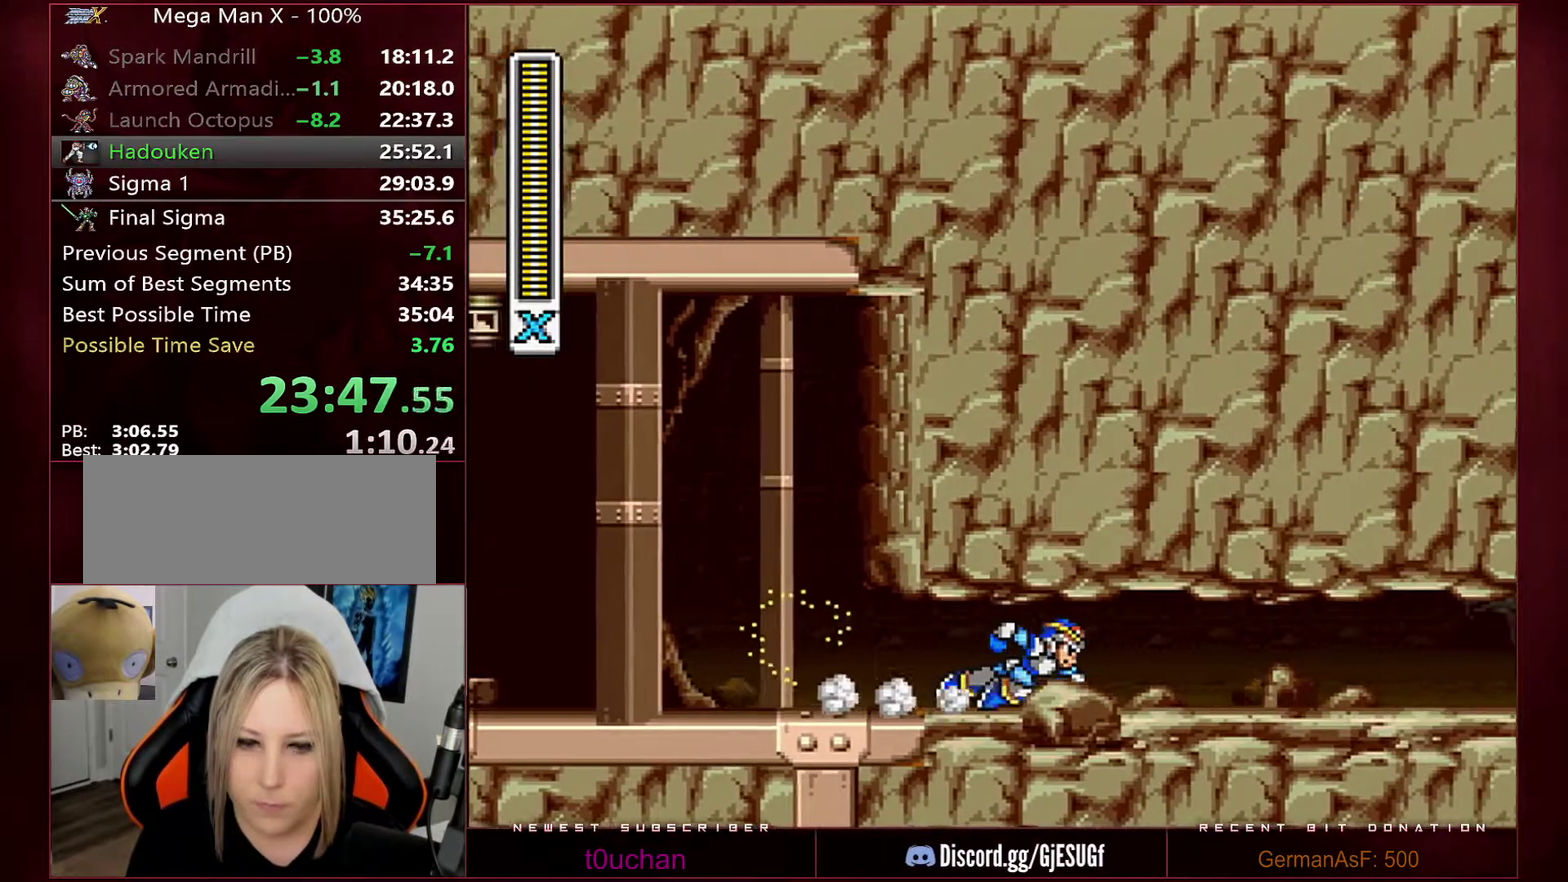
{"buttons": ["R1", "DPAD_RIGHT"], "events": [[417, "R1", "up"], [467, "R1", "down"]]}
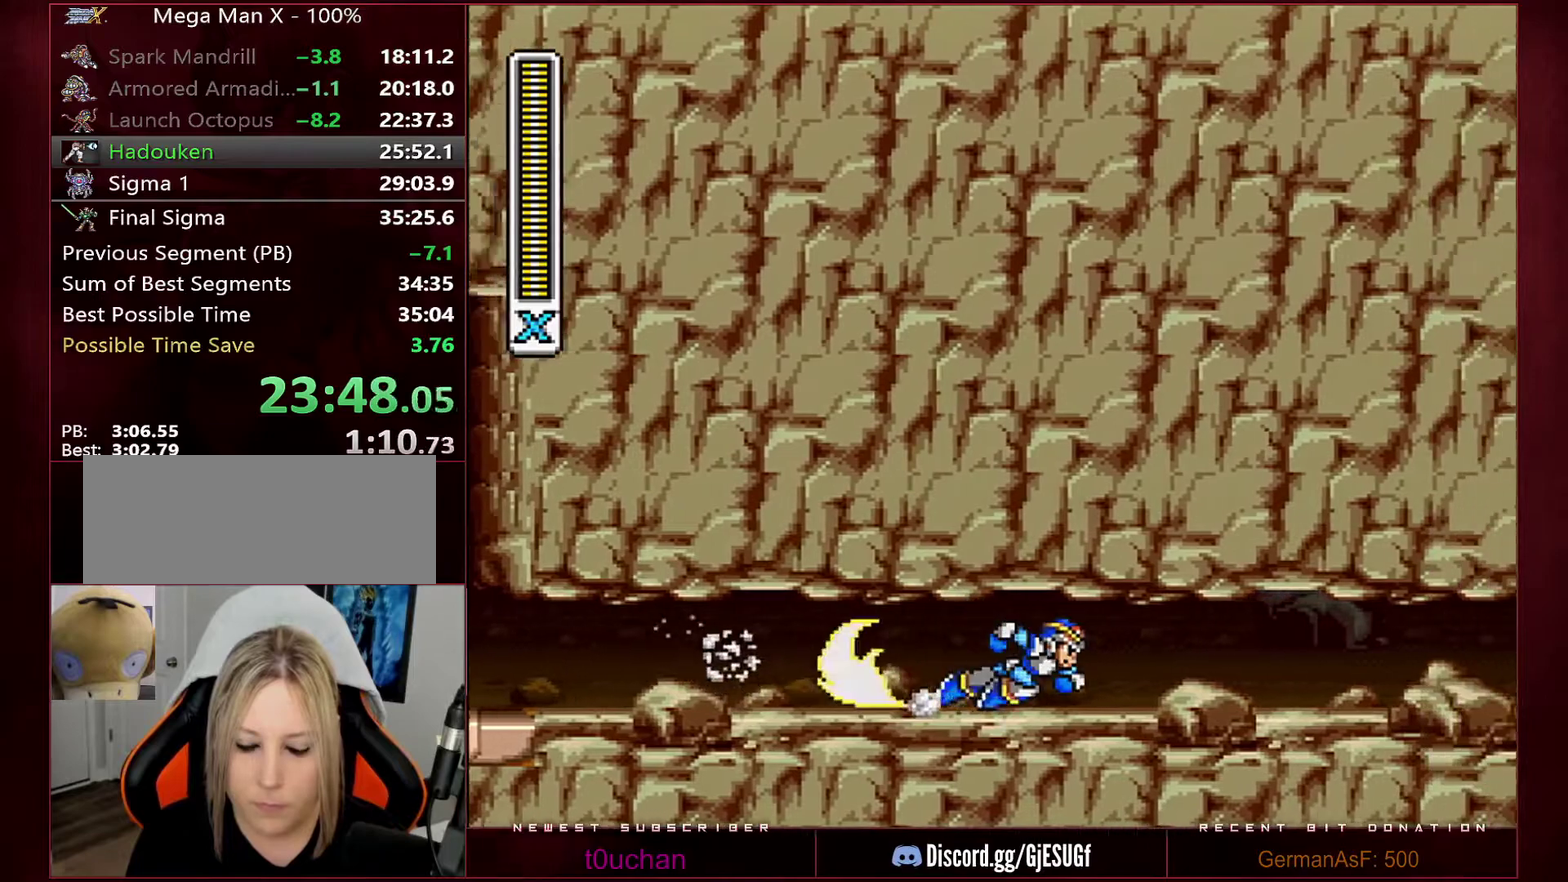
{"buttons": ["DPAD_RIGHT"], "events": [[500, "R1", "up"]]}
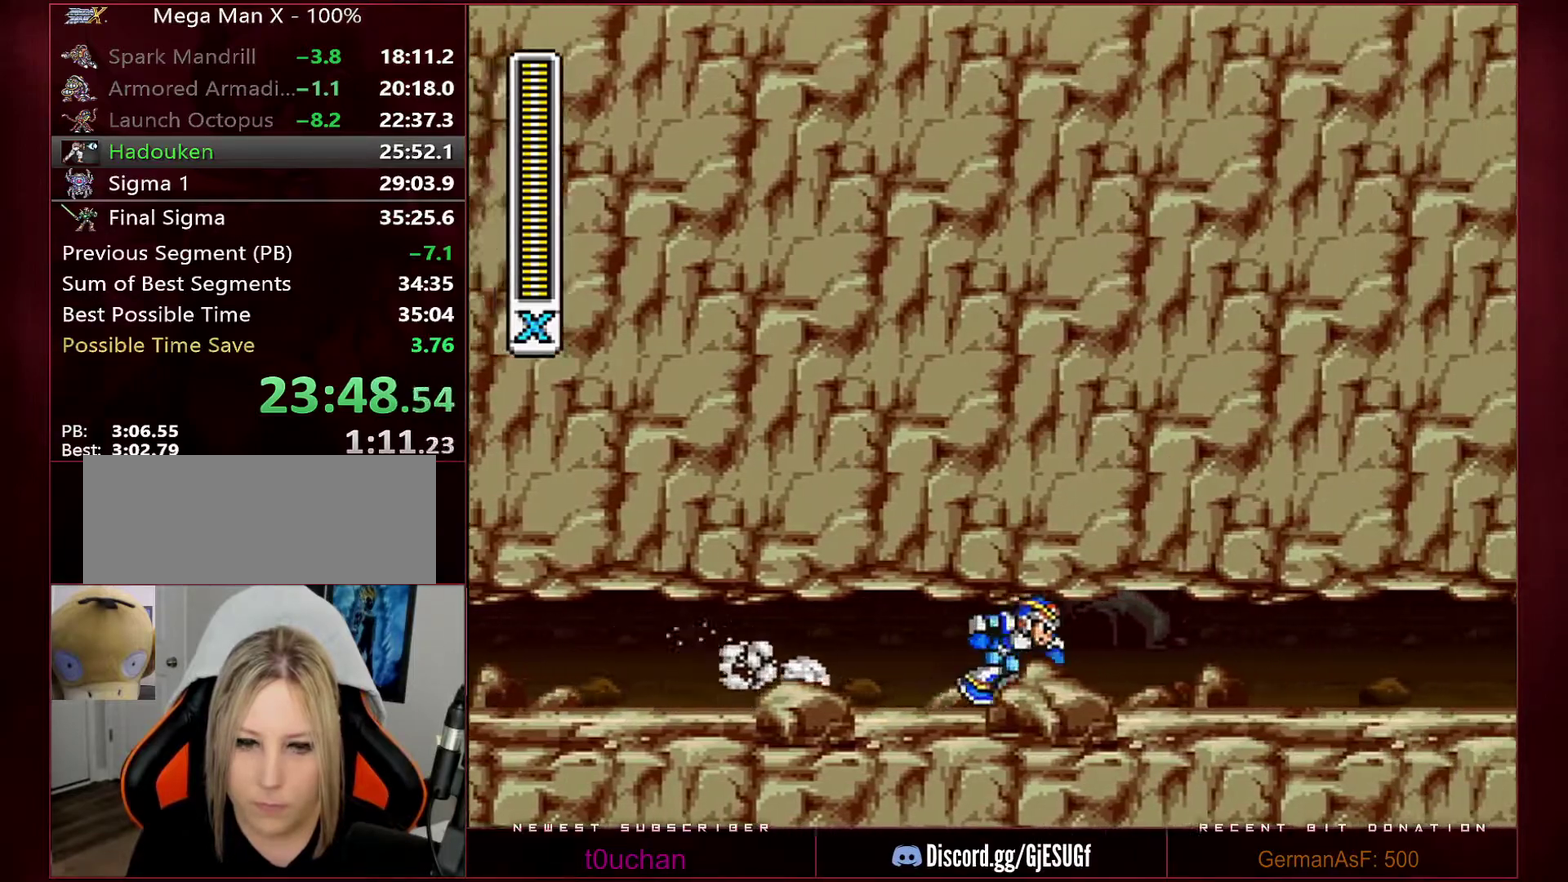
{"buttons": ["R1", "DPAD_RIGHT"], "events": [[67, "R1", "down"]]}
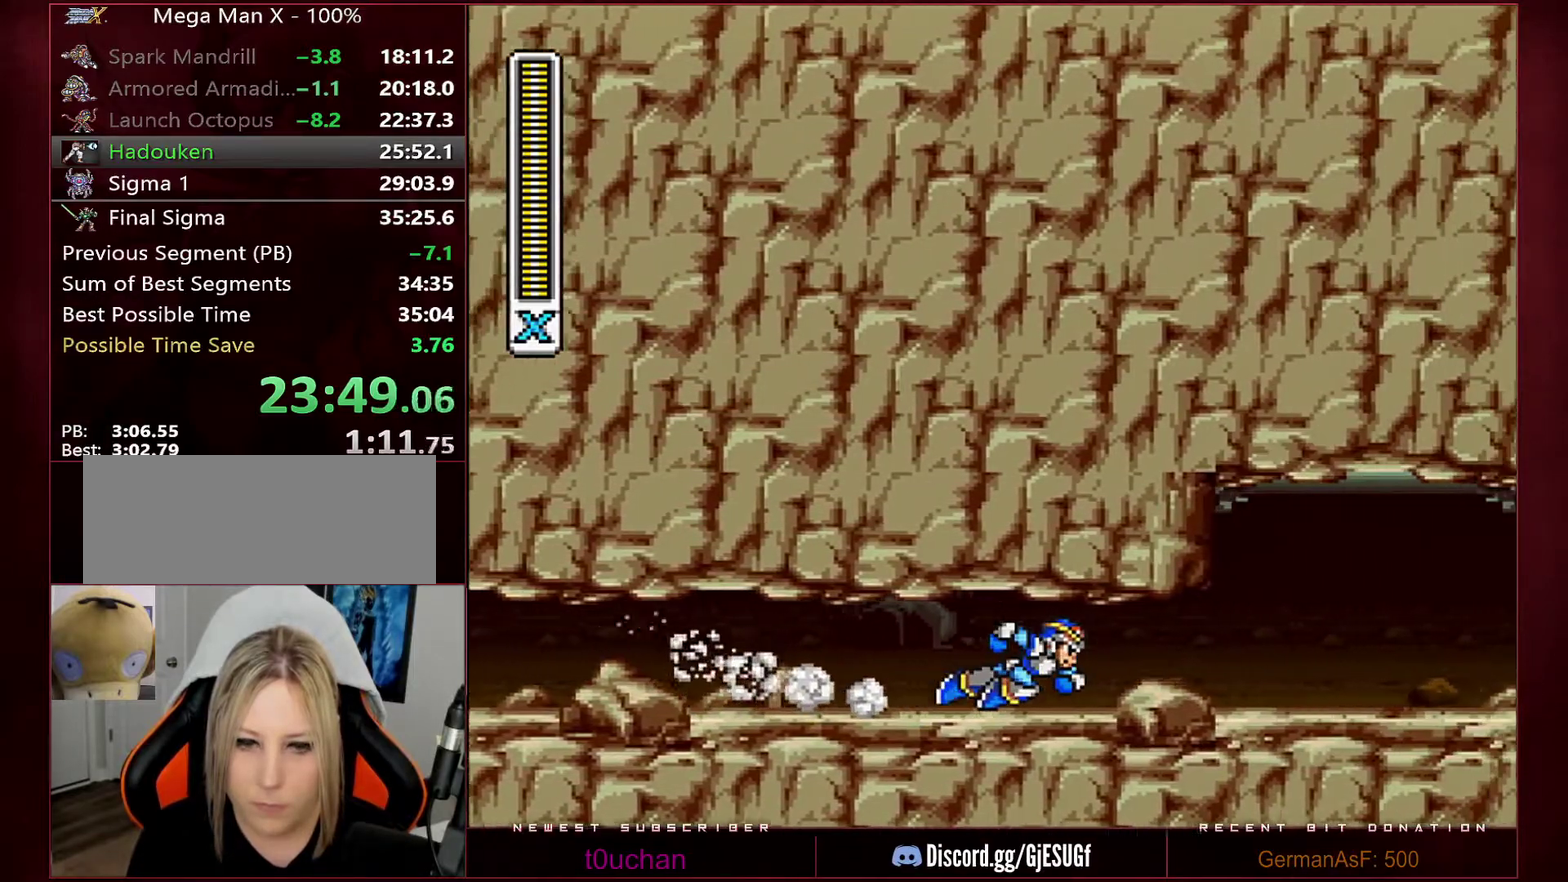
{"buttons": ["R1", "DPAD_RIGHT"], "events": []}
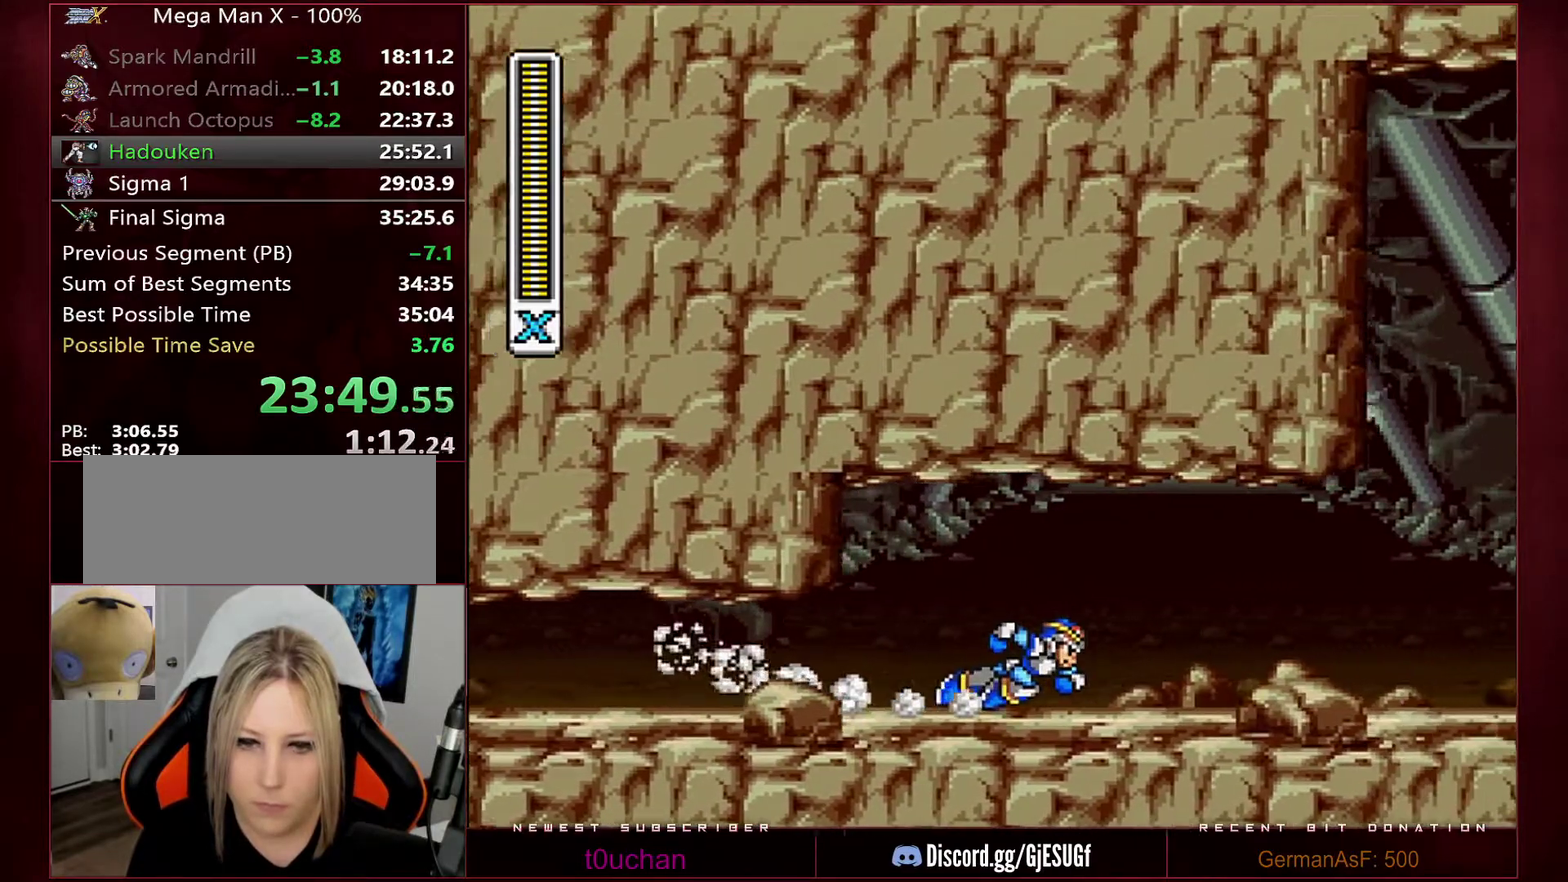
{"buttons": ["R1", "DPAD_RIGHT"], "events": [[100, "B", "down"], [167, "R1", "up"], [183, "B", "up"], [467, "R1", "down"]]}
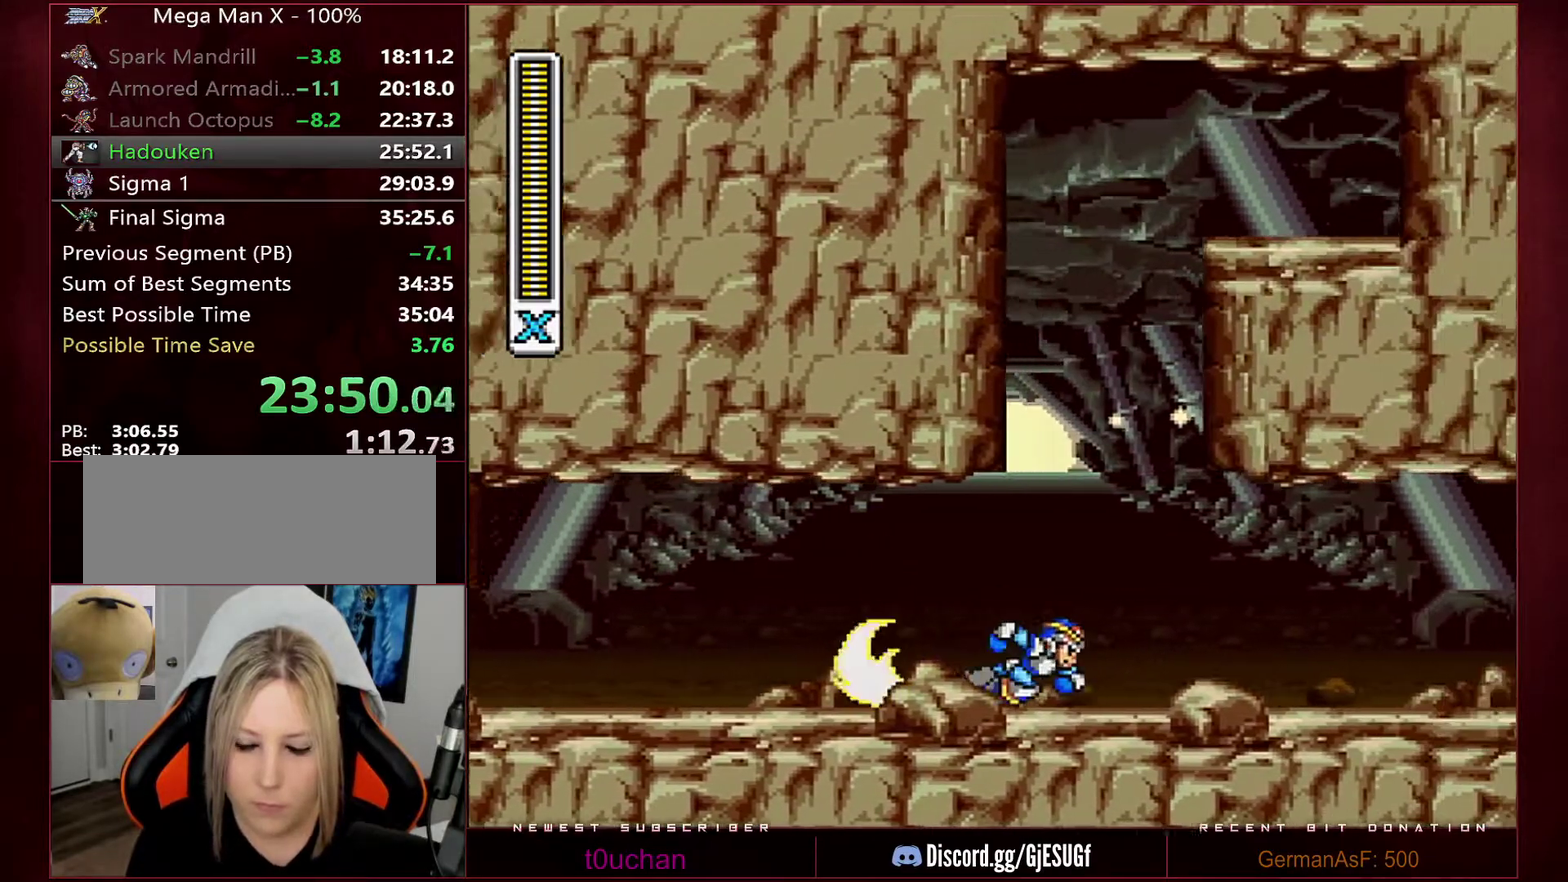
{"buttons": ["DPAD_RIGHT"], "events": [[383, "B", "down"], [417, "R1", "up"], [467, "B", "up"]]}
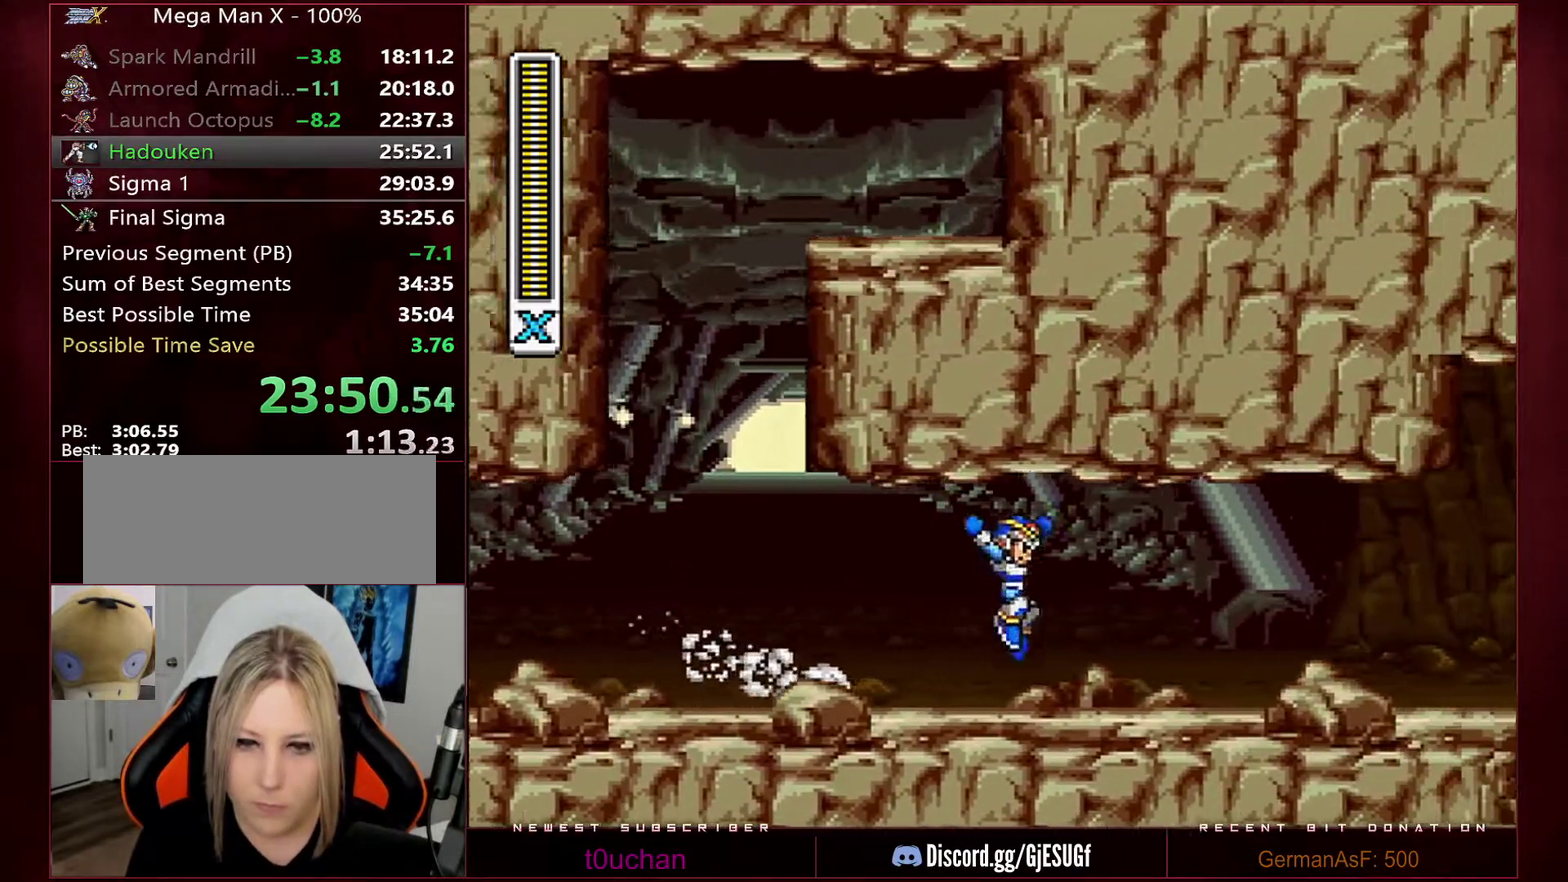
{"buttons": ["R1", "DPAD_RIGHT"], "events": [[283, "R1", "down"]]}
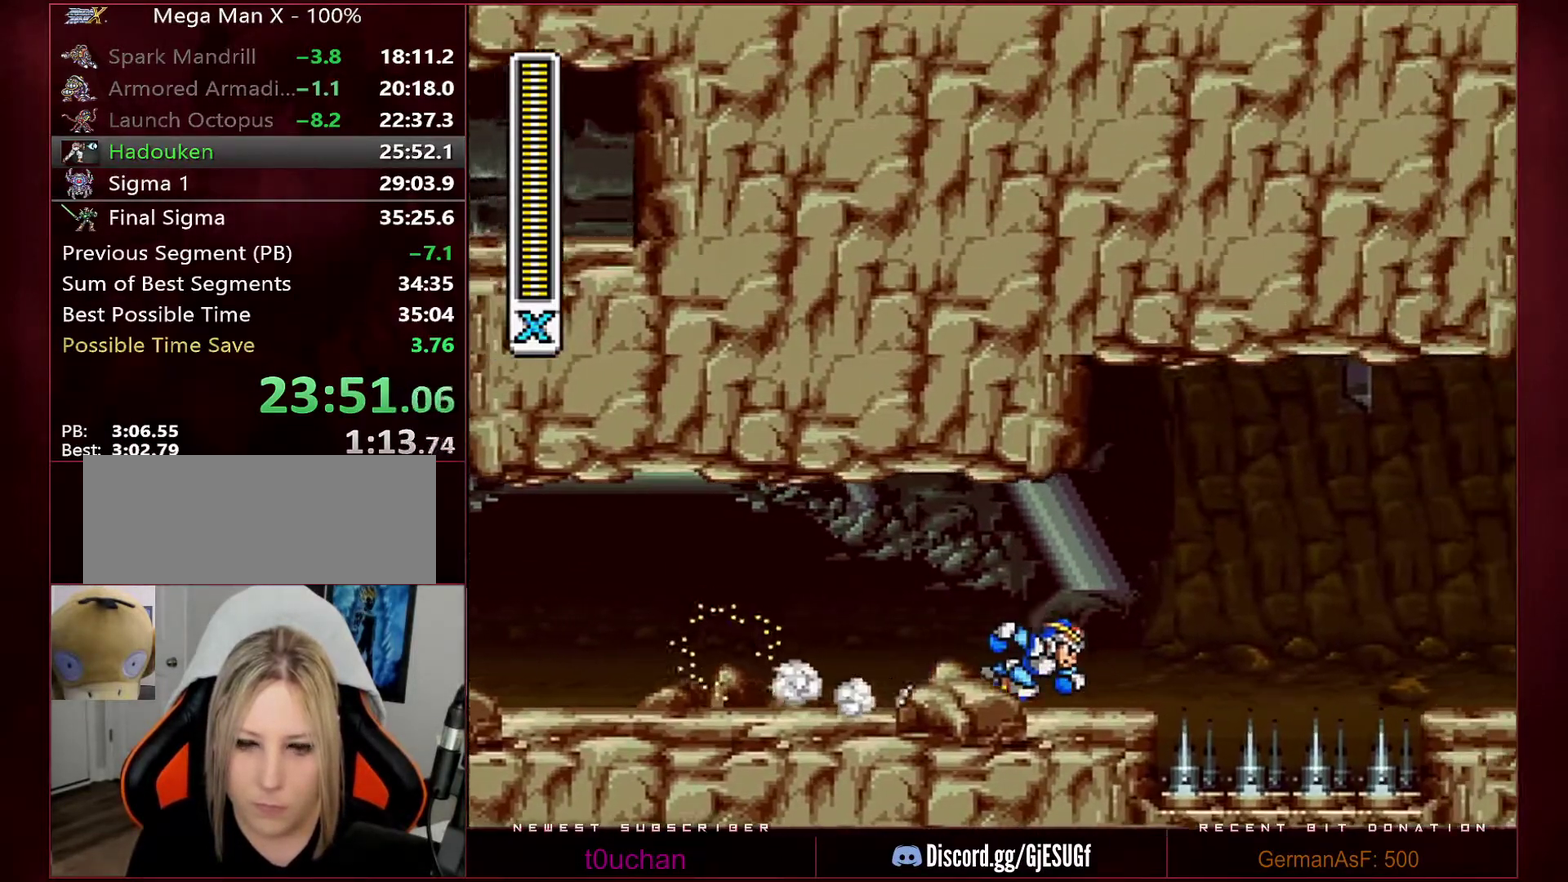
{"buttons": ["B", "R1", "DPAD_RIGHT"], "events": [[250, "B", "down"]]}
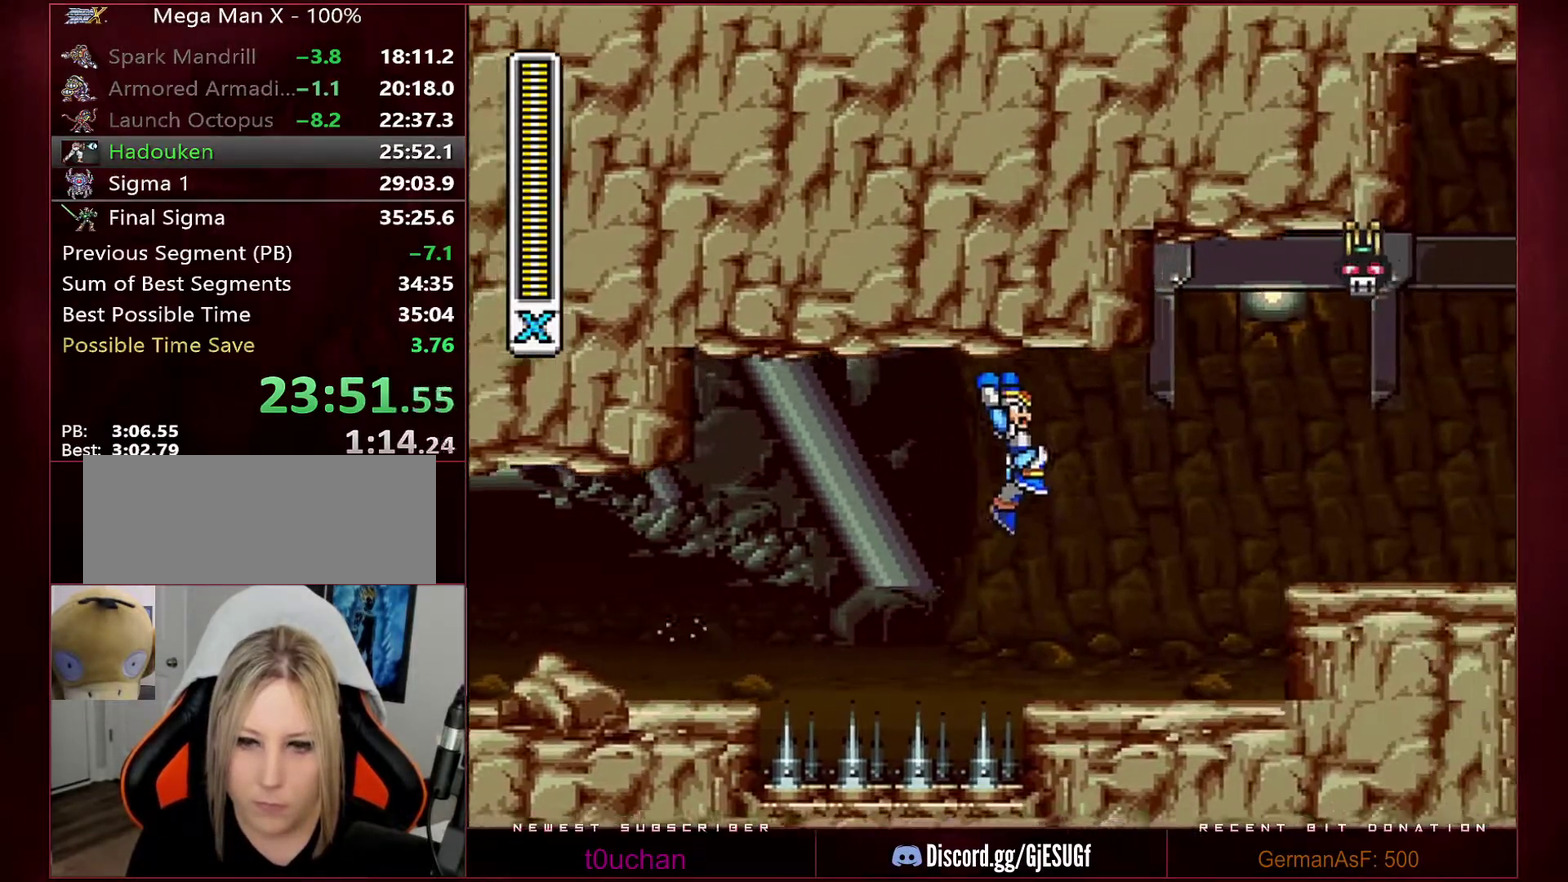
{"buttons": ["R1", "DPAD_RIGHT"], "events": [[317, "R1", "up"], [383, "B", "up"], [433, "R1", "down"]]}
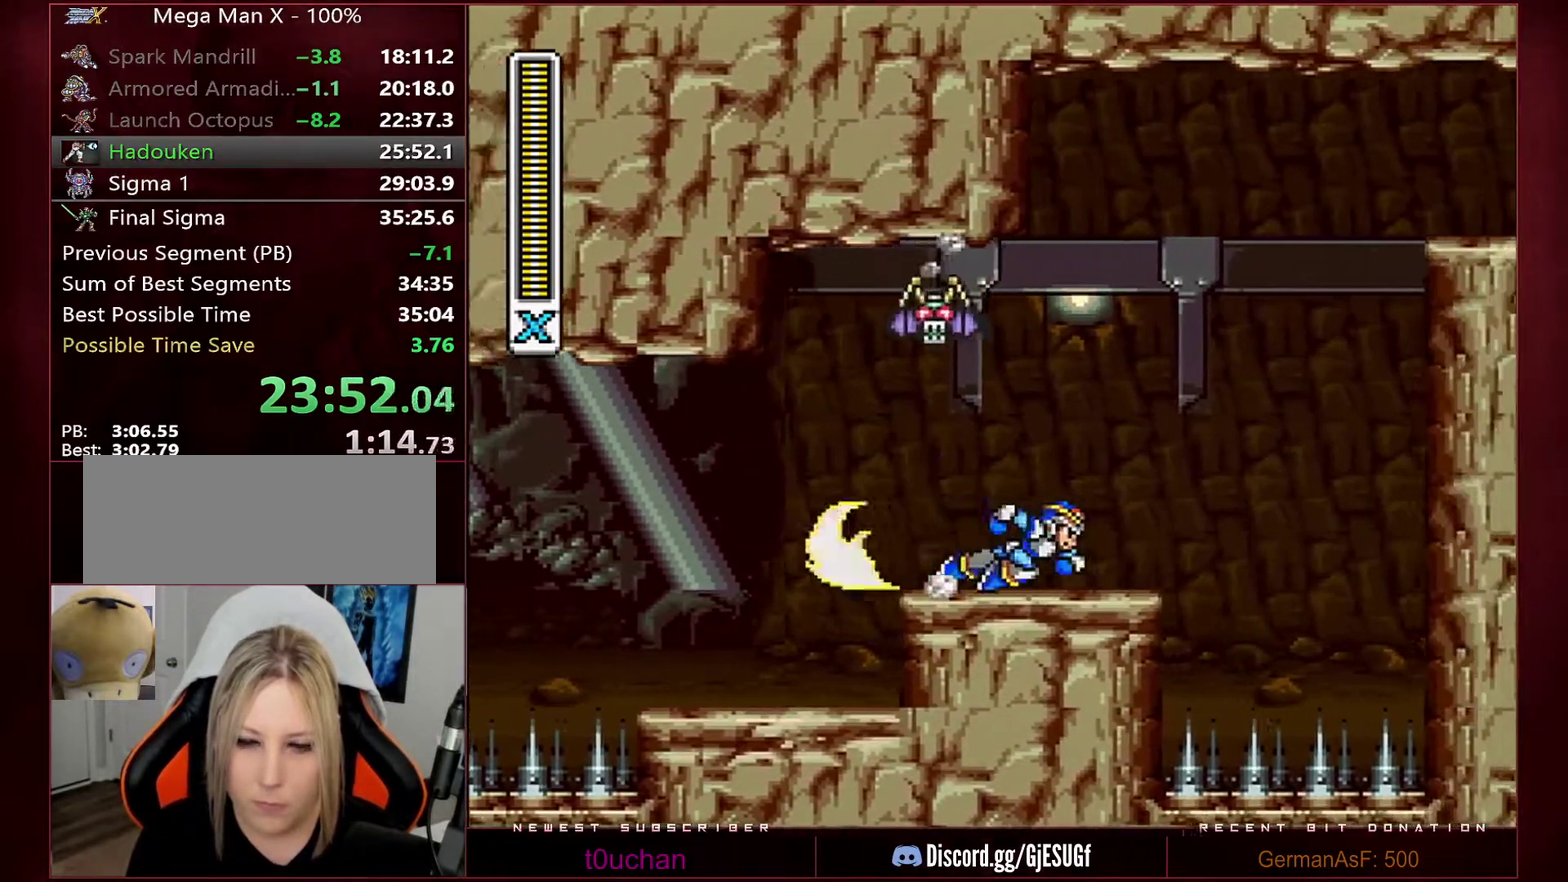
{"buttons": ["B", "DPAD_RIGHT"], "events": [[200, "B", "down"], [500, "R1", "up"]]}
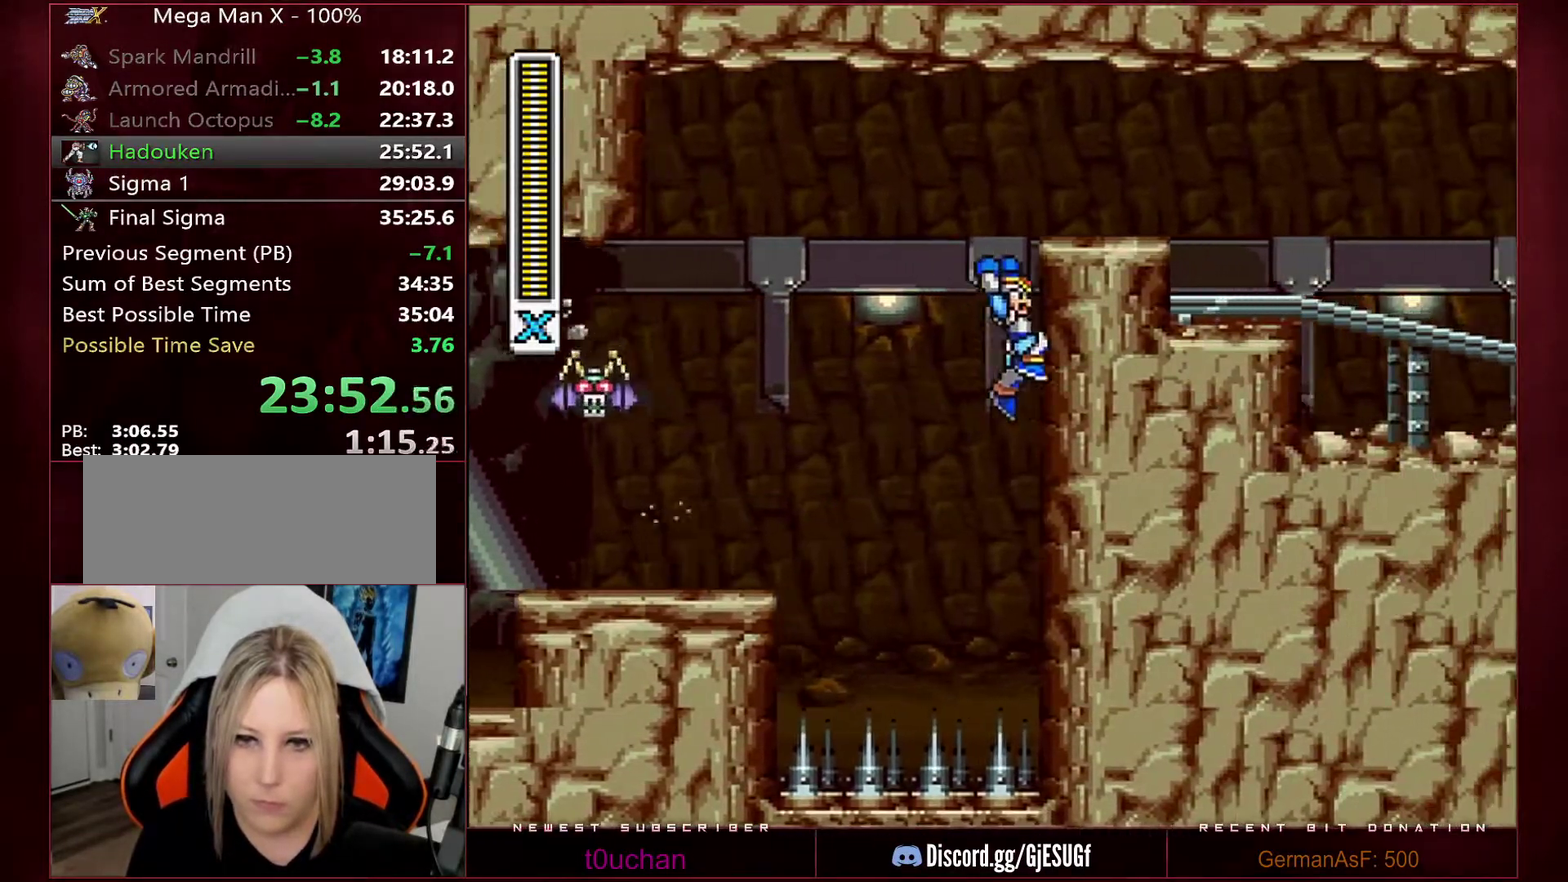
{"buttons": ["B", "R1", "DPAD_RIGHT"], "events": [[67, "R1", "down"]]}
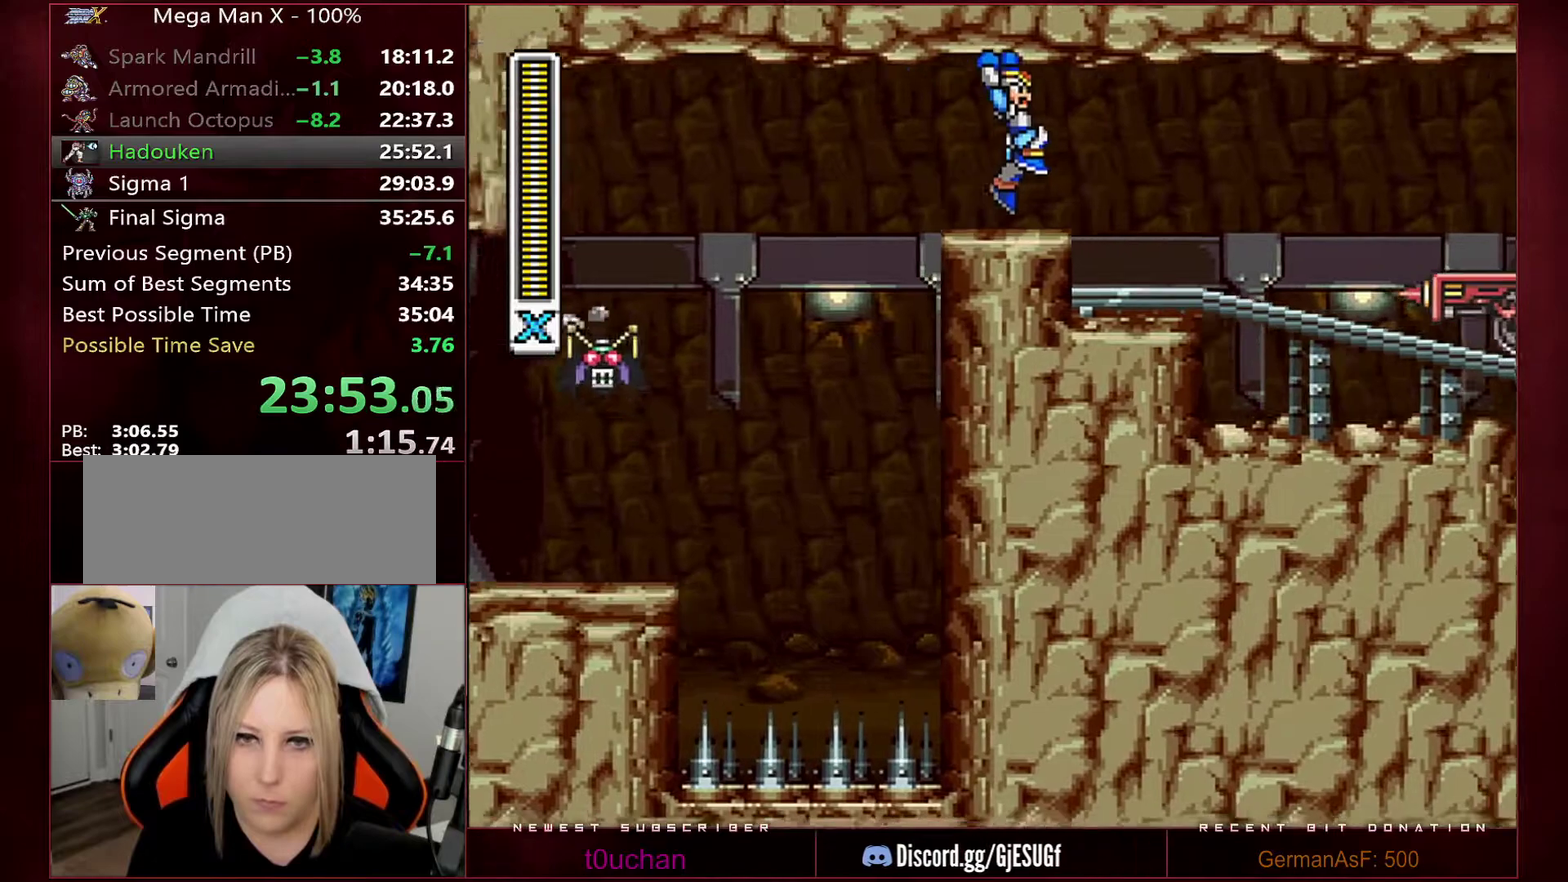
{"buttons": ["DPAD_RIGHT"], "events": [[133, "R1", "up"], [167, "B", "up"], [383, "B", "down"], [383, "R1", "down"], [483, "B", "up"], [483, "R1", "up"]]}